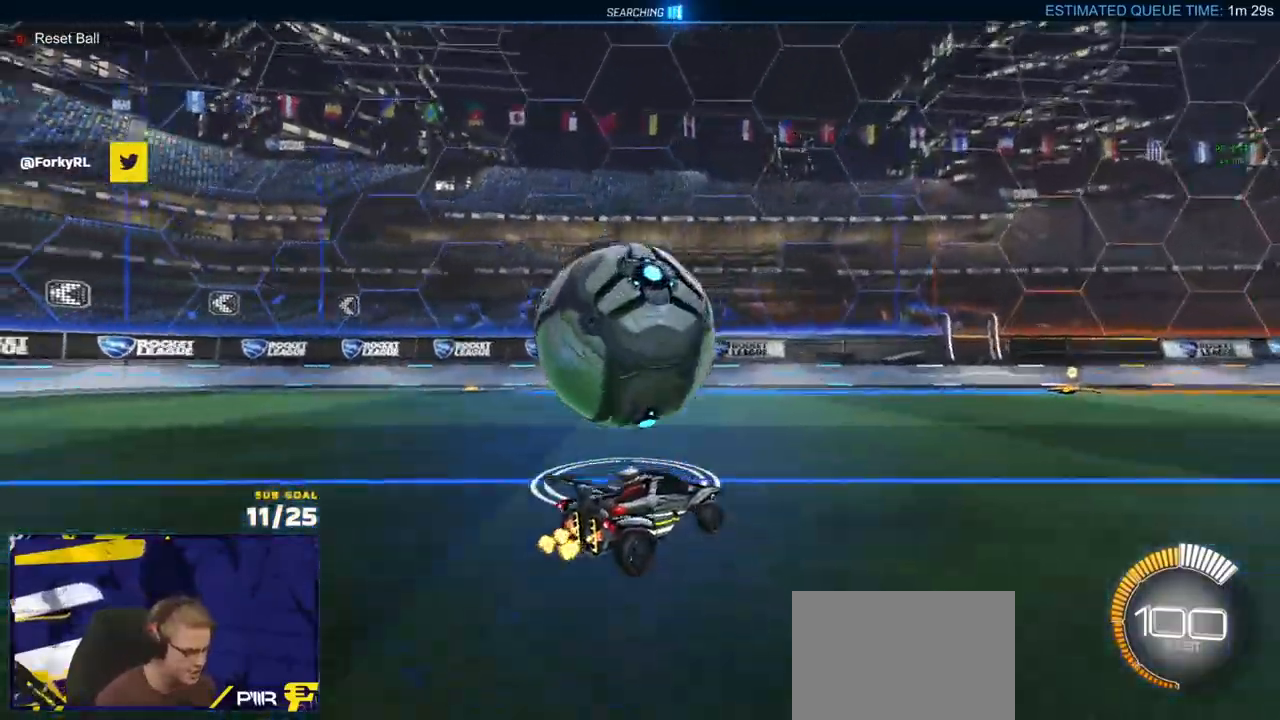
Gameplay with a controller (Xbox layout); each line is a JSON object with the inputs held at the frame after it (dt_ms = milliseconds from this image to that frame). "events" lists button and stick changes between this image and that frame as [ms after this image, input, new state], when the widget could be followed in between.
{"dt_ms": 500, "buttons": ["R1", "R2"], "left_stick": "center", "right_stick": "center", "events": [[183, "left_stick", "center"], [200, "R1", "down"]]}
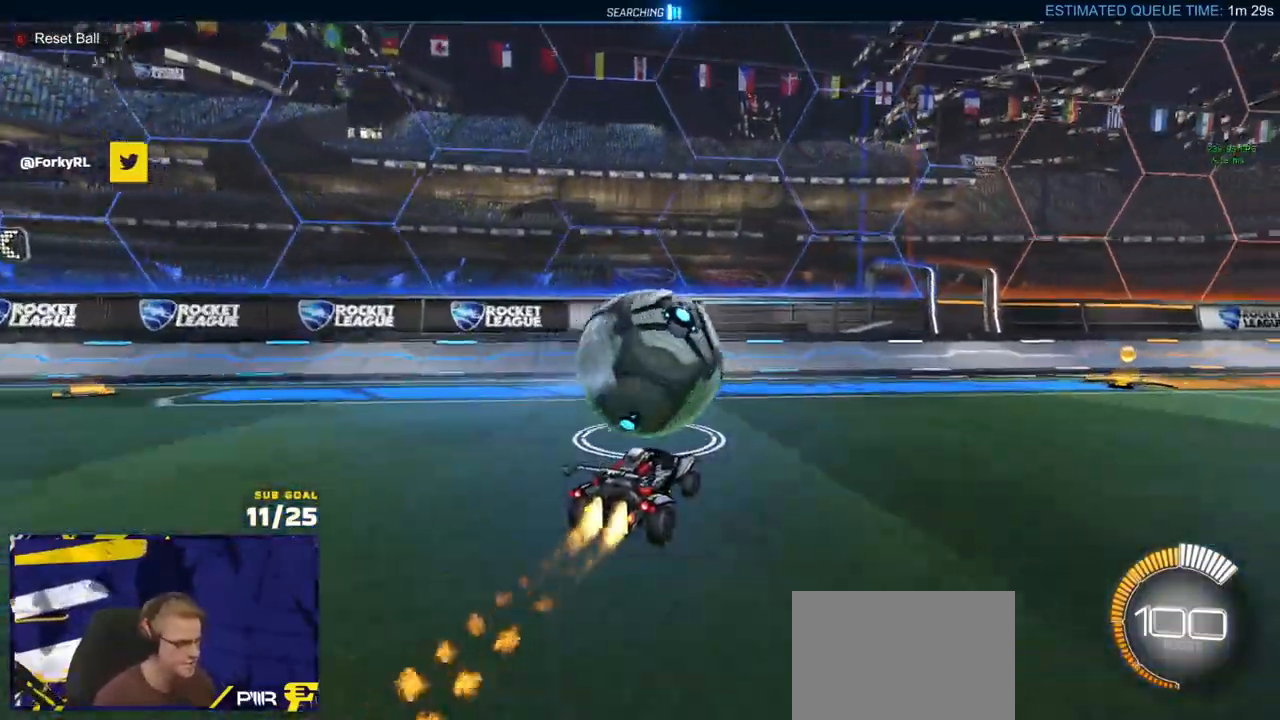
{"dt_ms": 500, "buttons": ["R1", "R2"], "left_stick": "right", "right_stick": "center", "events": [[83, "R1", "up"], [100, "R2", "up"], [100, "left_stick", "left"], [200, "R2", "down"], [200, "left_stick", "center"], [433, "R1", "down"], [500, "left_stick", "right"]]}
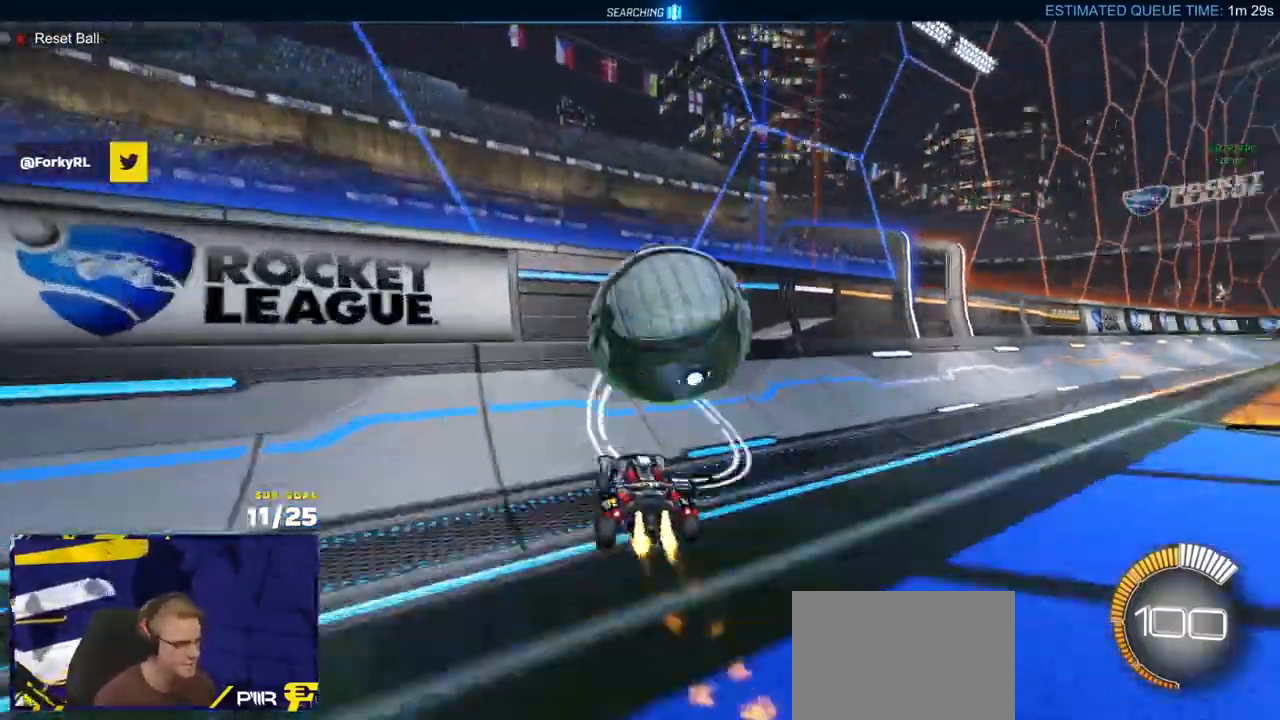
{"dt_ms": 500, "buttons": ["L2"], "left_stick": "right", "right_stick": "center", "events": [[67, "left_stick", "center"], [100, "R1", "up"], [167, "R1", "down"], [200, "left_stick", "right"], [267, "A", "down"], [317, "left_stick", "up-left"], [333, "A", "up"], [367, "A", "down"], [417, "R1", "up"], [417, "R2", "up"], [433, "A", "up"], [433, "L2", "down"], [450, "left_stick", "down-left"], [500, "left_stick", "right"]]}
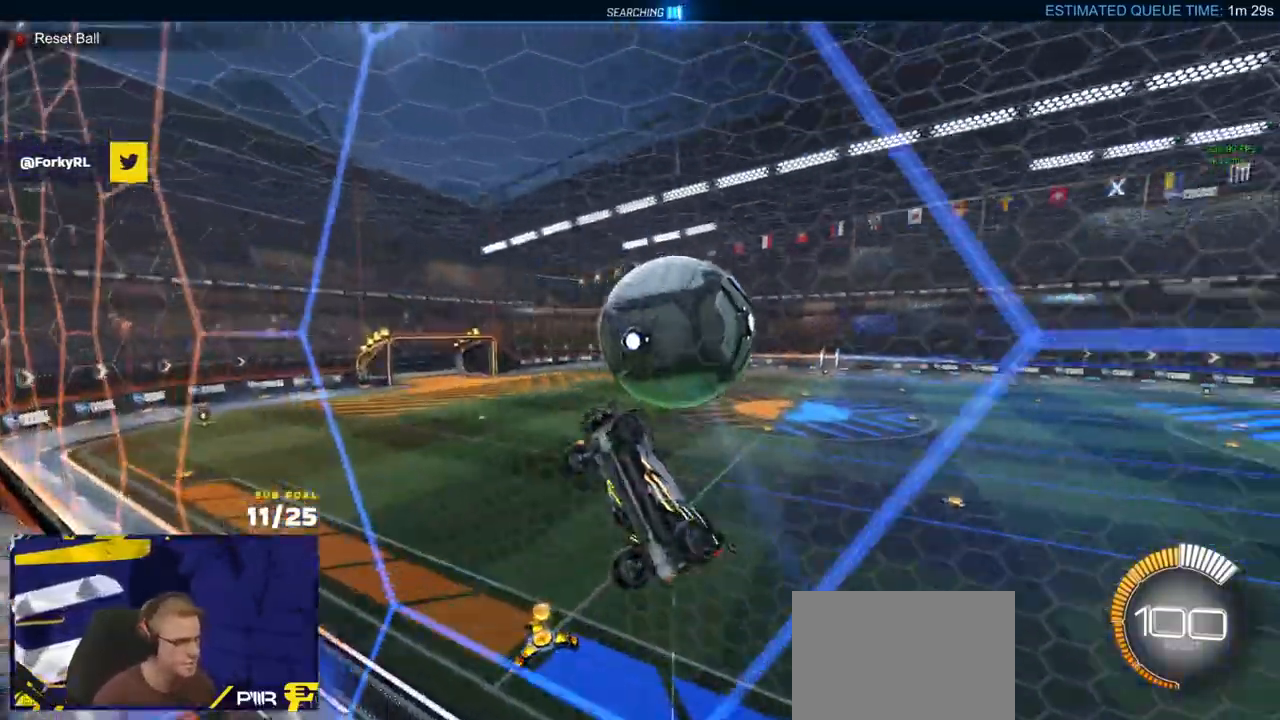
{"dt_ms": 500, "buttons": ["A", "L3"], "left_stick": "down-left", "right_stick": "center", "events": [[67, "L2", "up"], [100, "left_stick", "center"], [183, "R2", "down"], [317, "A", "down"], [333, "R1", "down"], [350, "left_stick", "down-left"], [433, "L3", "down"], [467, "R1", "up"], [483, "R2", "up"]]}
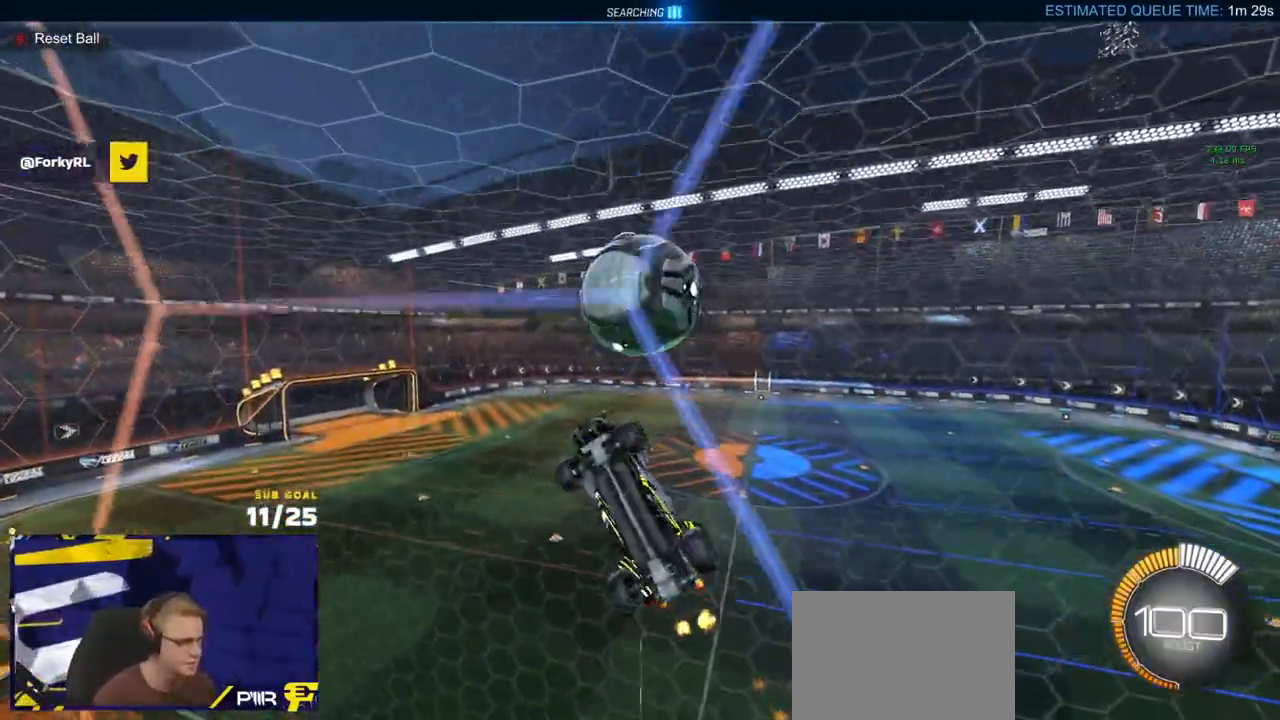
{"dt_ms": 500, "buttons": [], "left_stick": "right", "right_stick": "center"}
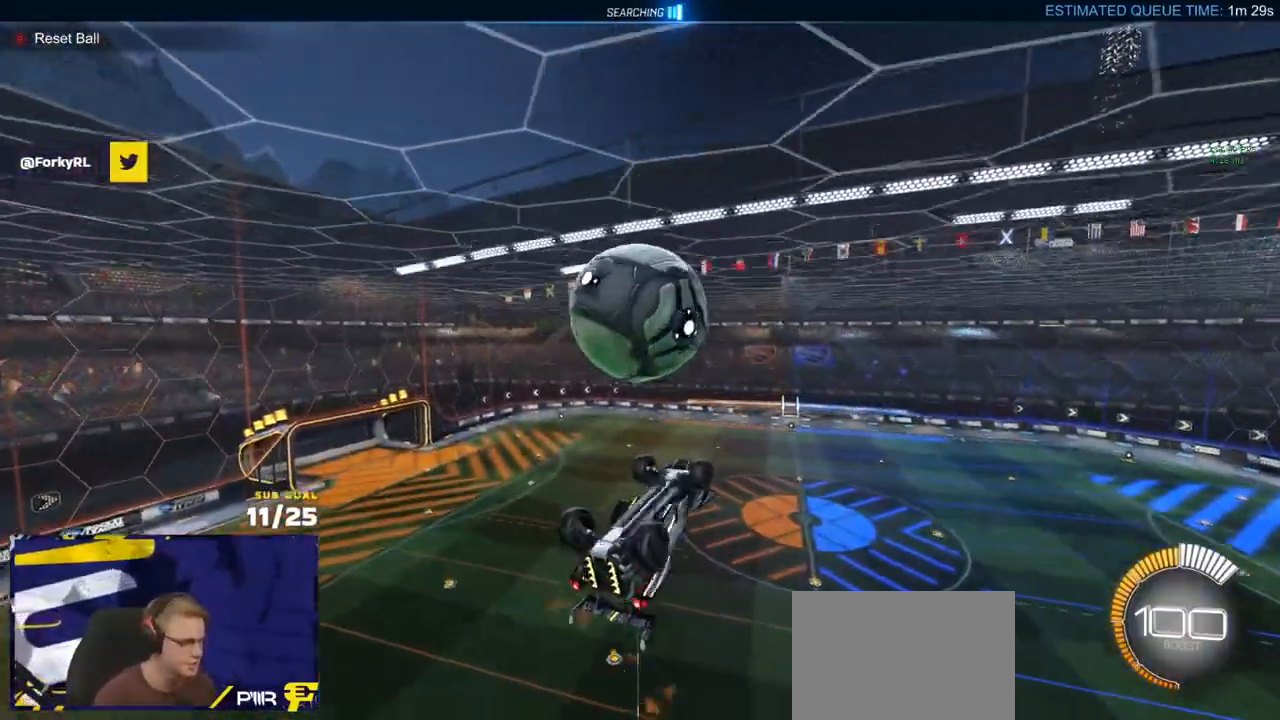
{"dt_ms": 500, "buttons": [], "left_stick": "center", "right_stick": "center", "events": [[367, "left_stick", "down-right"], [467, "left_stick", "center"]]}
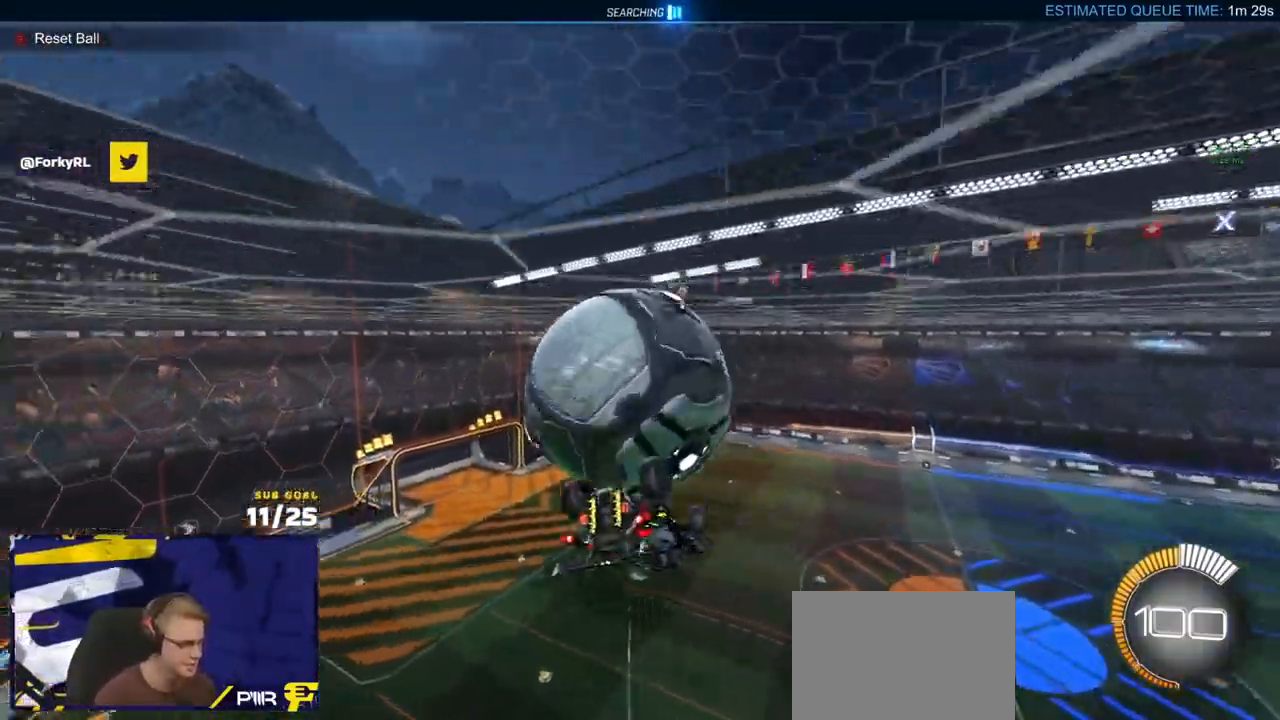
{"dt_ms": 500, "buttons": [], "left_stick": "up-left", "right_stick": "center", "events": [[17, "L1", "down"], [17, "left_stick", "up"], [50, "A", "down"], [83, "L3", "down"], [83, "left_stick", "left"], [150, "A", "up"], [167, "L3", "up"], [167, "left_stick", "down-left"], [200, "L1", "up"], [267, "left_stick", "up-left"], [383, "L1", "down"], [450, "L1", "up"]]}
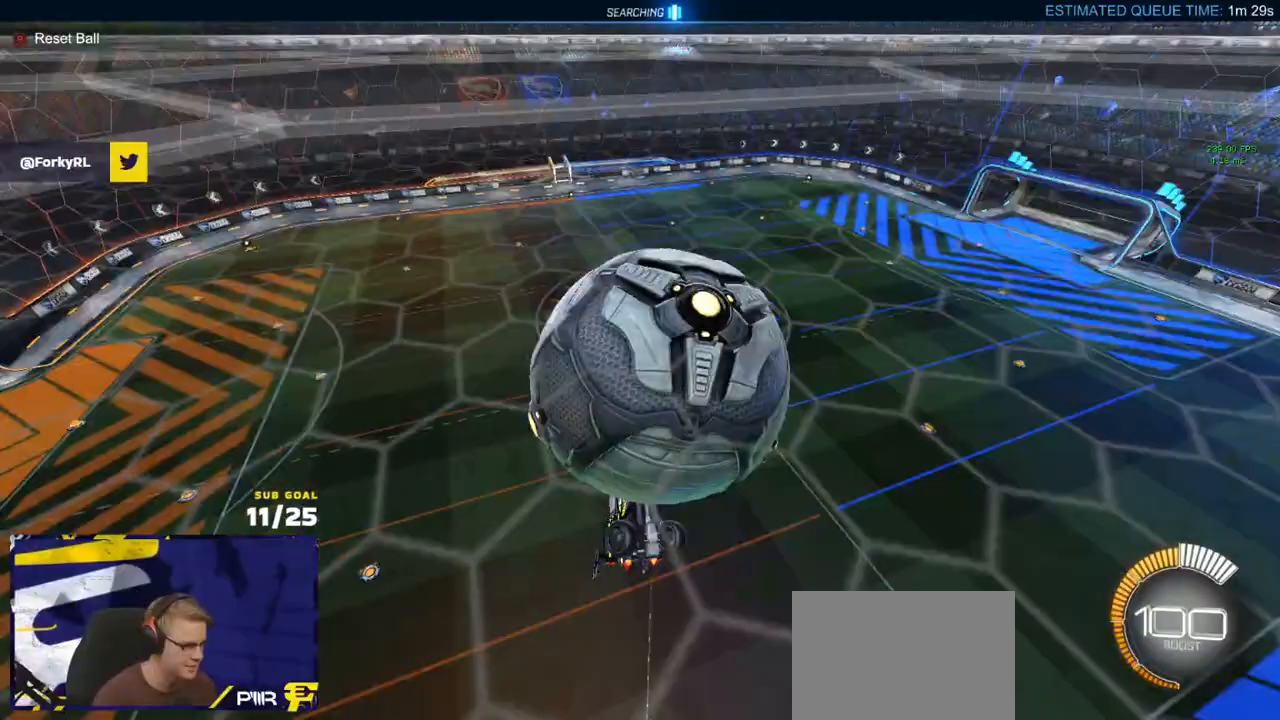
{"dt_ms": 500, "buttons": ["L3"], "left_stick": "right", "right_stick": "center", "events": [[150, "left_stick", "down-left"], [267, "left_stick", "up-left"], [283, "L3", "down"], [367, "R1", "down"], [367, "left_stick", "up-right"], [383, "R1", "up"], [483, "left_stick", "right"]]}
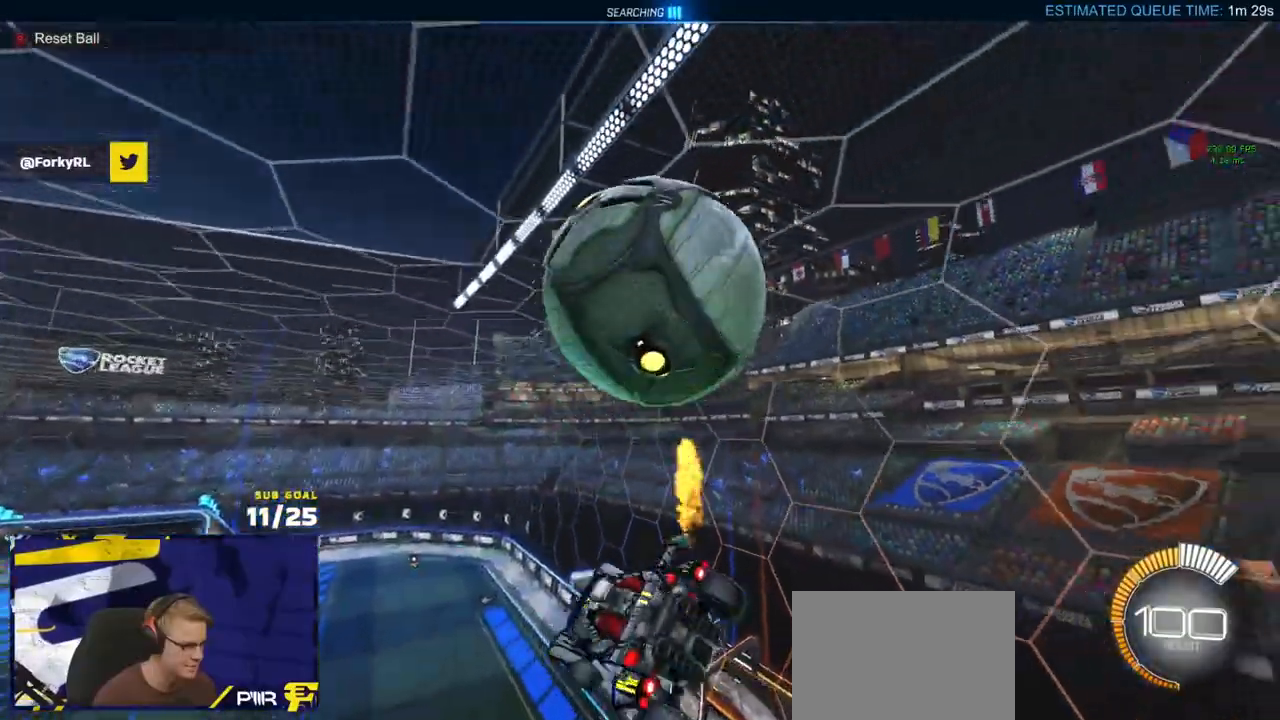
{"dt_ms": 500, "buttons": ["L1"], "left_stick": "up-right", "right_stick": "center", "events": [[100, "L3", "up"], [100, "left_stick", "down-right"], [417, "left_stick", "up-right"], [433, "L1", "down"]]}
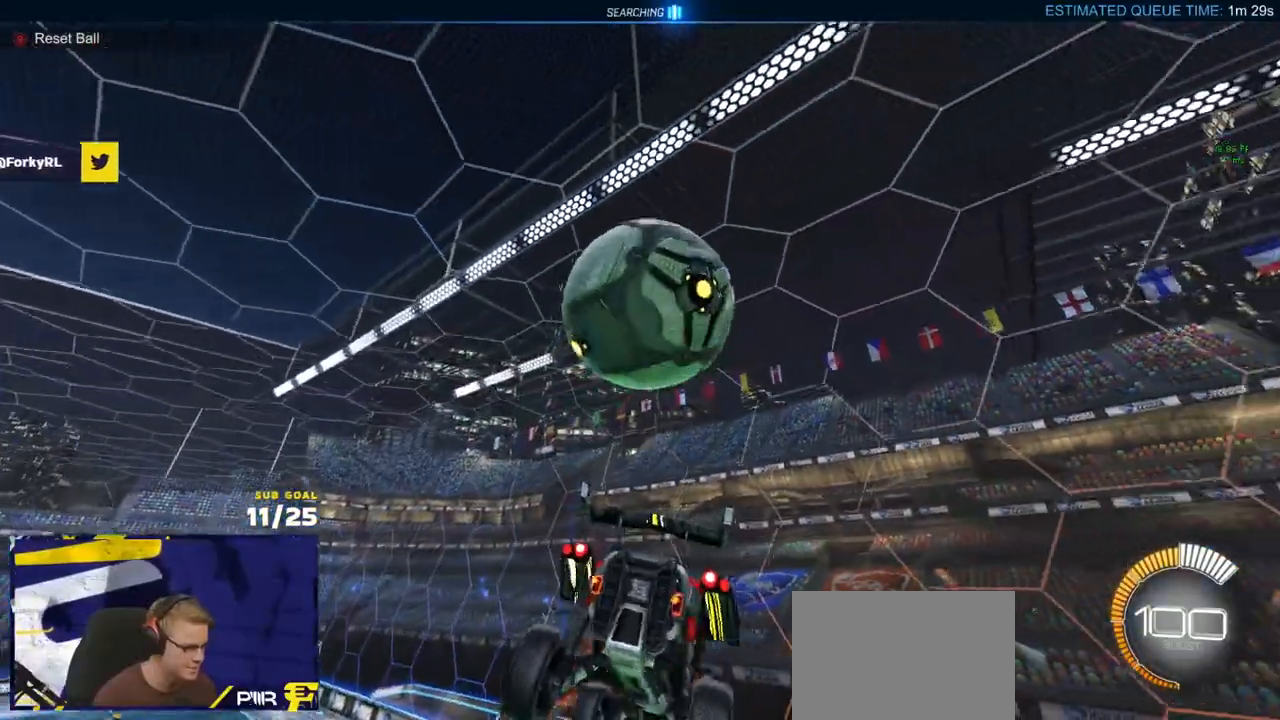
{"dt_ms": 1000, "buttons": ["R1"], "left_stick": "center", "right_stick": "center"}
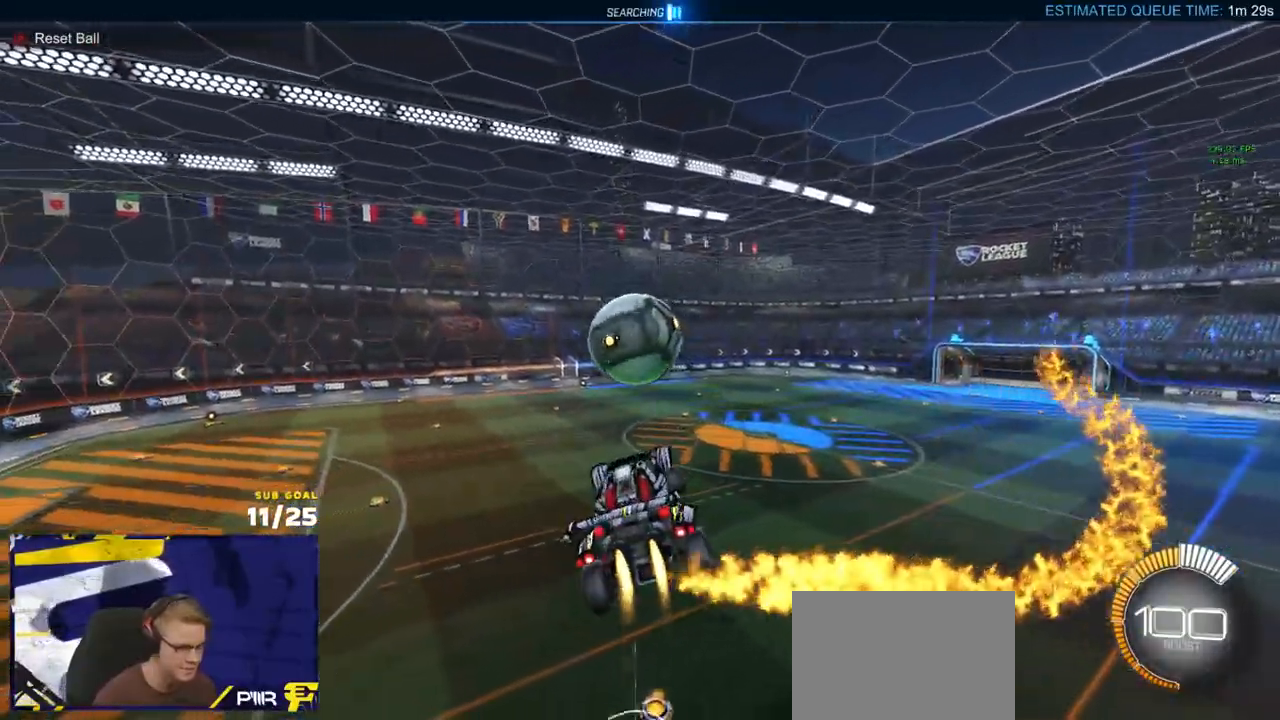
{"dt_ms": 500, "buttons": ["R1"], "left_stick": "center", "right_stick": "center", "events": [[67, "left_stick", "up"], [217, "left_stick", "center"]]}
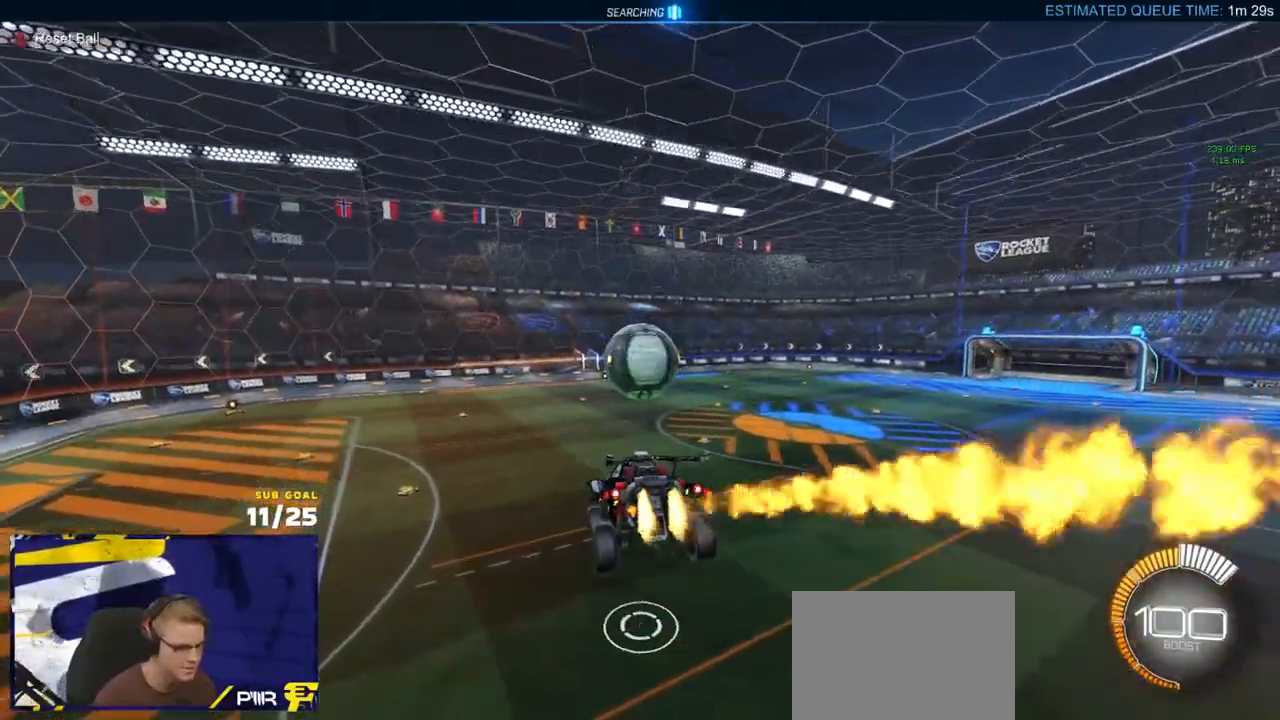
{"dt_ms": 500, "buttons": ["R1"], "left_stick": "down", "right_stick": "center", "events": [[50, "left_stick", "up"], [283, "left_stick", "down-right"], [350, "left_stick", "down"]]}
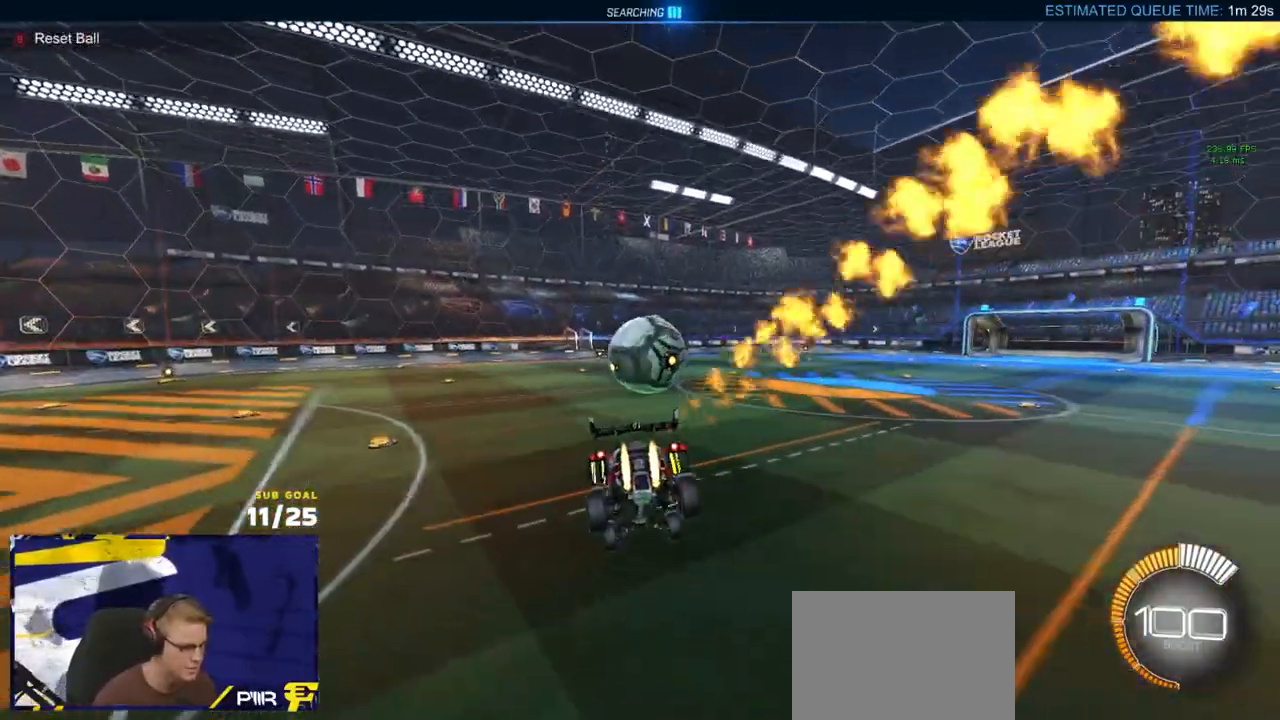
{"dt_ms": 500, "buttons": ["R2"], "left_stick": "center", "right_stick": "center", "events": [[83, "left_stick", "down-left"], [150, "R1", "up"], [150, "R2", "down"], [333, "left_stick", "center"]]}
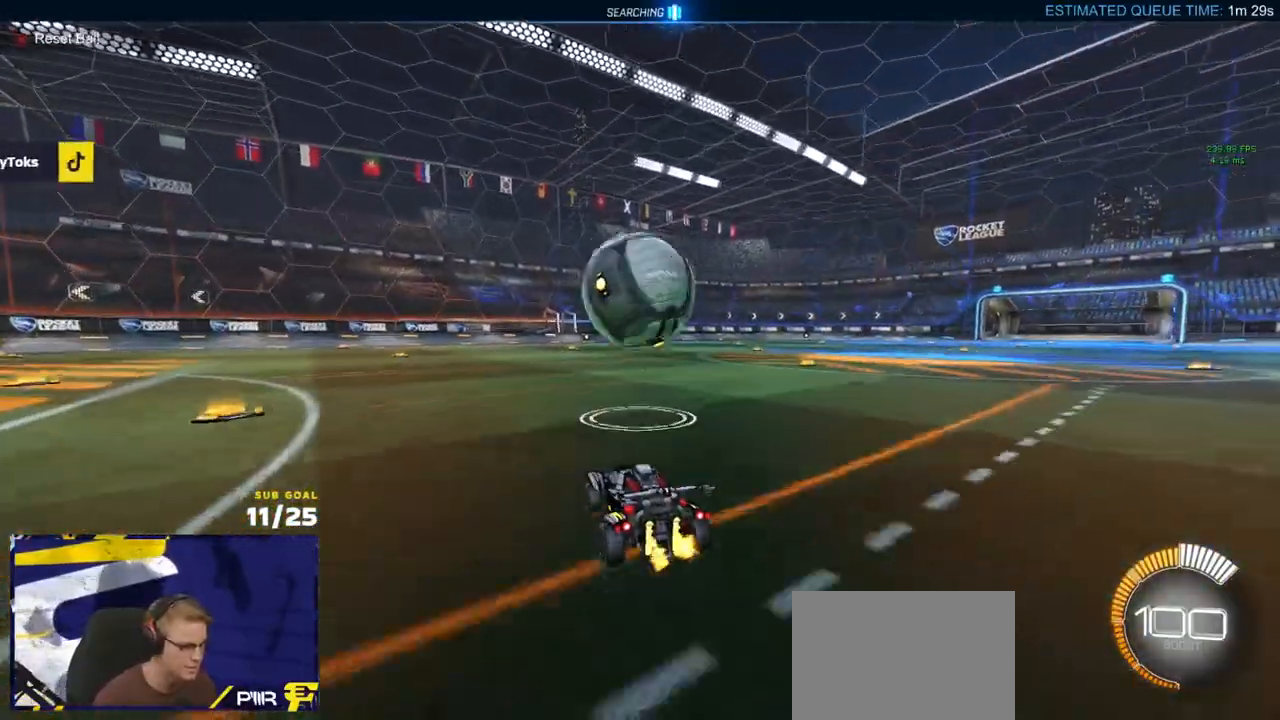
{"dt_ms": 500, "buttons": ["L1", "R1"], "left_stick": "down", "right_stick": "center", "events": [[33, "left_stick", "down-right"], [50, "A", "down"], [117, "left_stick", "down"], [250, "left_stick", "center"], [267, "A", "up"], [267, "R1", "down"], [317, "A", "down"], [317, "R2", "up"], [317, "left_stick", "down"], [383, "L1", "down"], [467, "R1", "up"], [500, "A", "up"], [500, "R1", "down"]]}
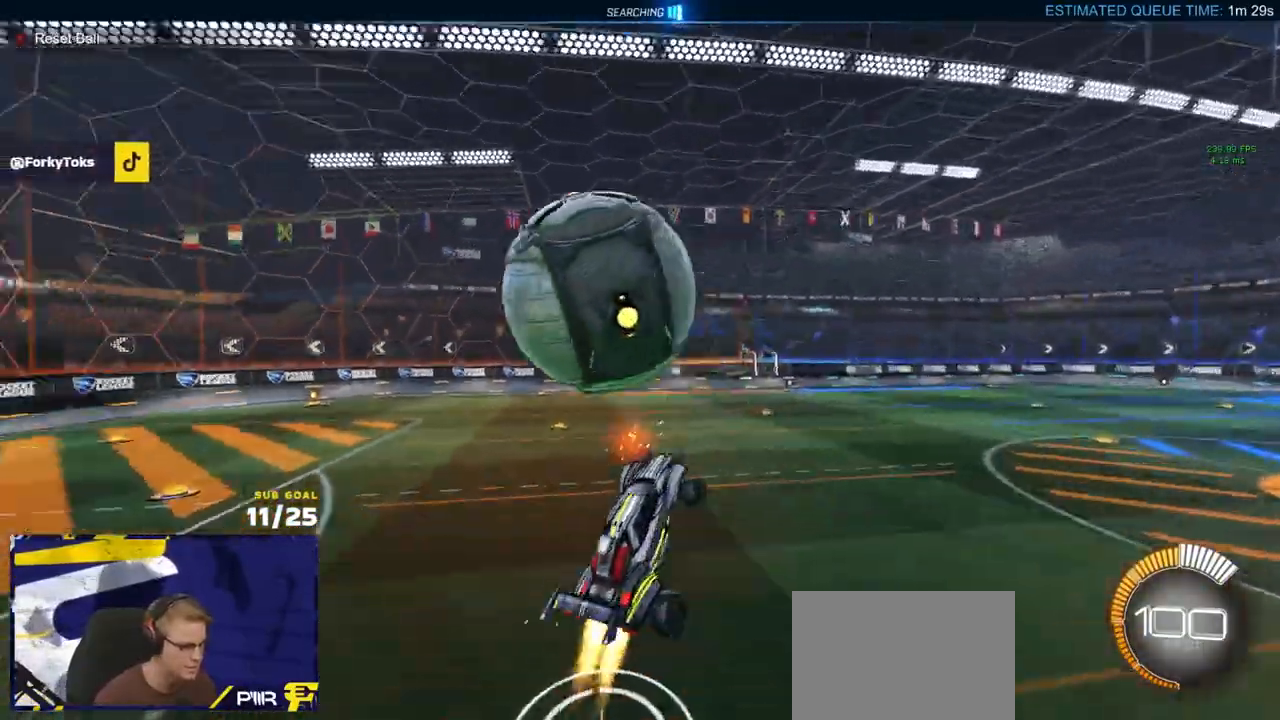
{"dt_ms": 500, "buttons": ["L1", "R1"], "left_stick": "up-left", "right_stick": "center", "events": [[17, "left_stick", "down-left"], [233, "left_stick", "left"], [333, "left_stick", "up-left"]]}
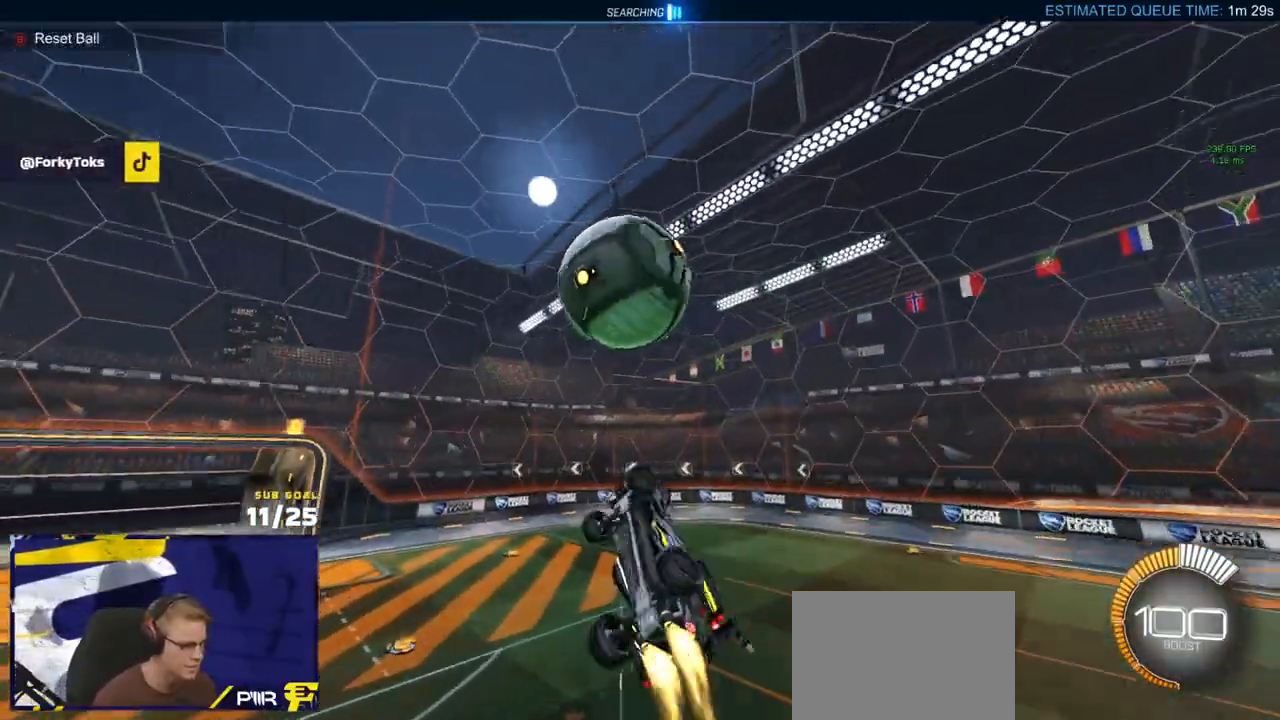
{"dt_ms": 500, "buttons": ["R1"], "left_stick": "down", "right_stick": "center", "events": [[183, "L1", "up"], [267, "left_stick", "center"], [433, "left_stick", "down"]]}
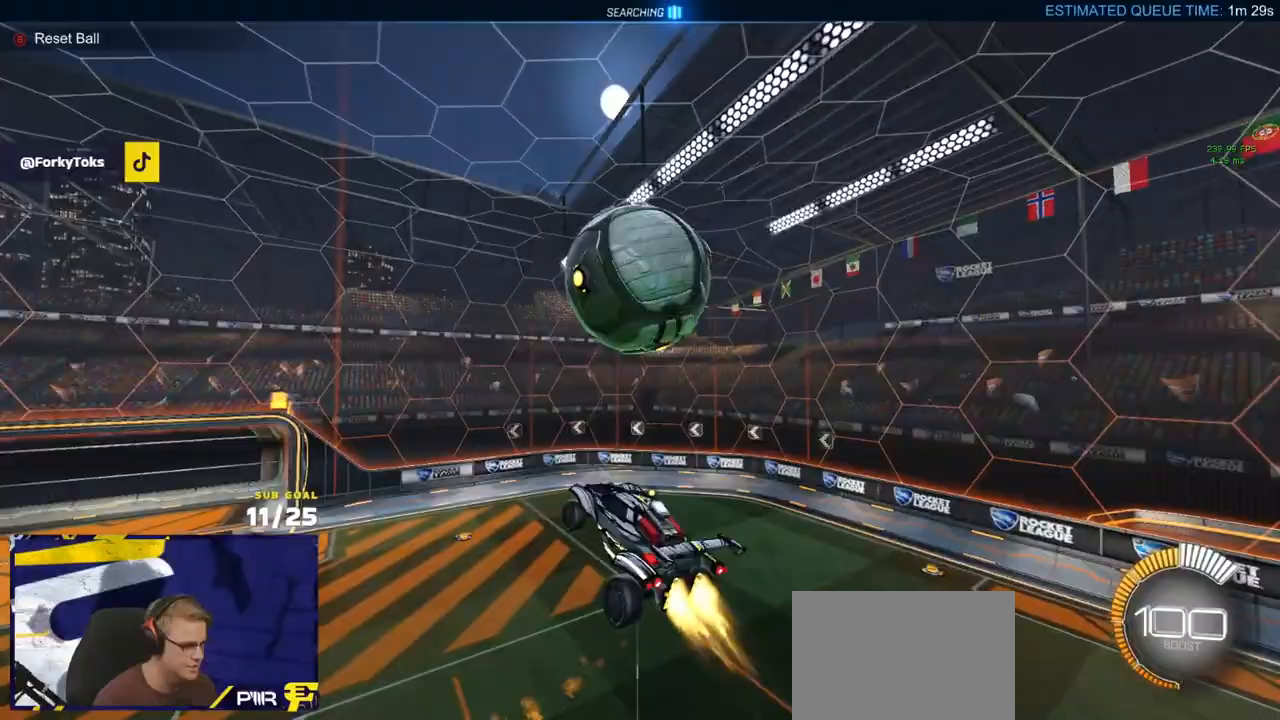
{"dt_ms": 500, "buttons": [], "left_stick": "down-left", "right_stick": "center", "events": [[33, "left_stick", "down-right"], [200, "left_stick", "center"], [367, "R1", "up"], [450, "left_stick", "down-left"]]}
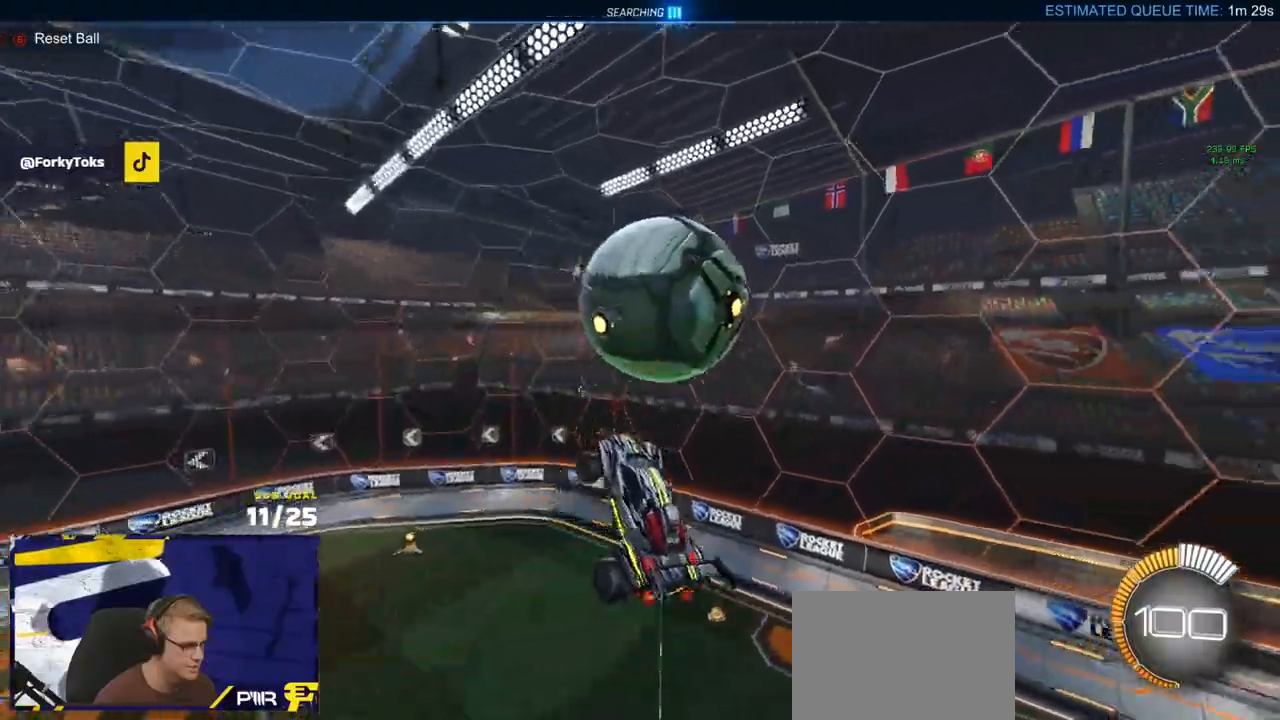
{"dt_ms": 500, "buttons": [], "left_stick": "left", "right_stick": "center", "events": [[100, "L1", "down"], [100, "R1", "down"], [133, "left_stick", "left"], [233, "L1", "up"], [300, "left_stick", "down-left"], [433, "left_stick", "left"], [500, "R1", "up"]]}
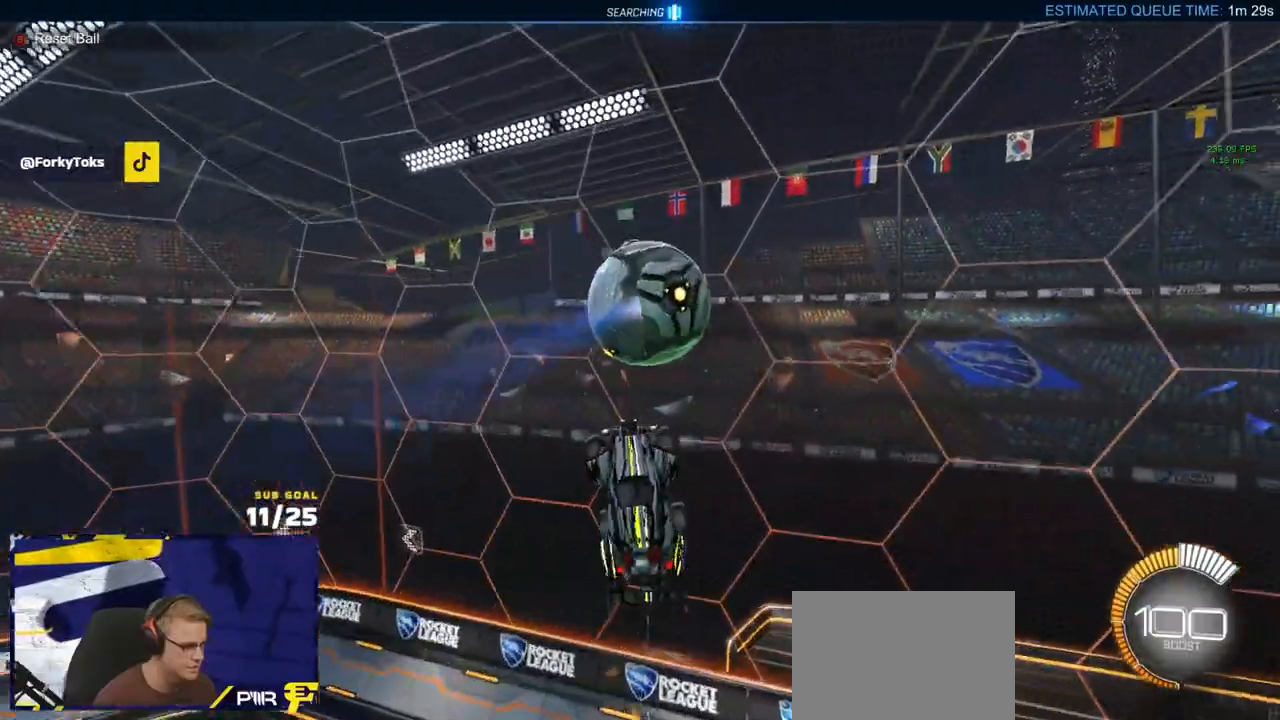
{"dt_ms": 500, "buttons": ["L3"], "left_stick": "left", "right_stick": "center", "events": [[50, "left_stick", "up-left"], [267, "left_stick", "down-left"], [283, "L3", "down"], [467, "left_stick", "left"]]}
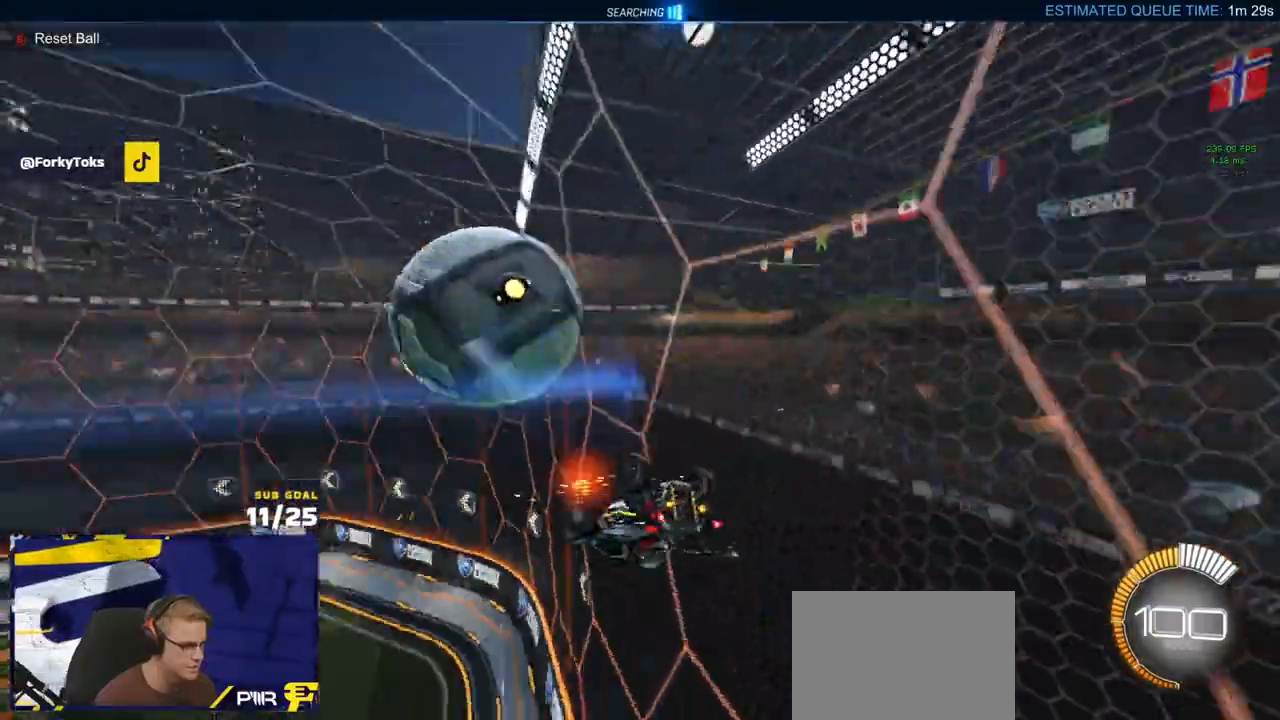
{"dt_ms": 500, "buttons": [], "left_stick": "right", "right_stick": "center", "events": [[17, "R1", "down"], [17, "left_stick", "up-left"], [100, "left_stick", "up-right"], [233, "L3", "up"], [250, "left_stick", "right"], [483, "R1", "up"]]}
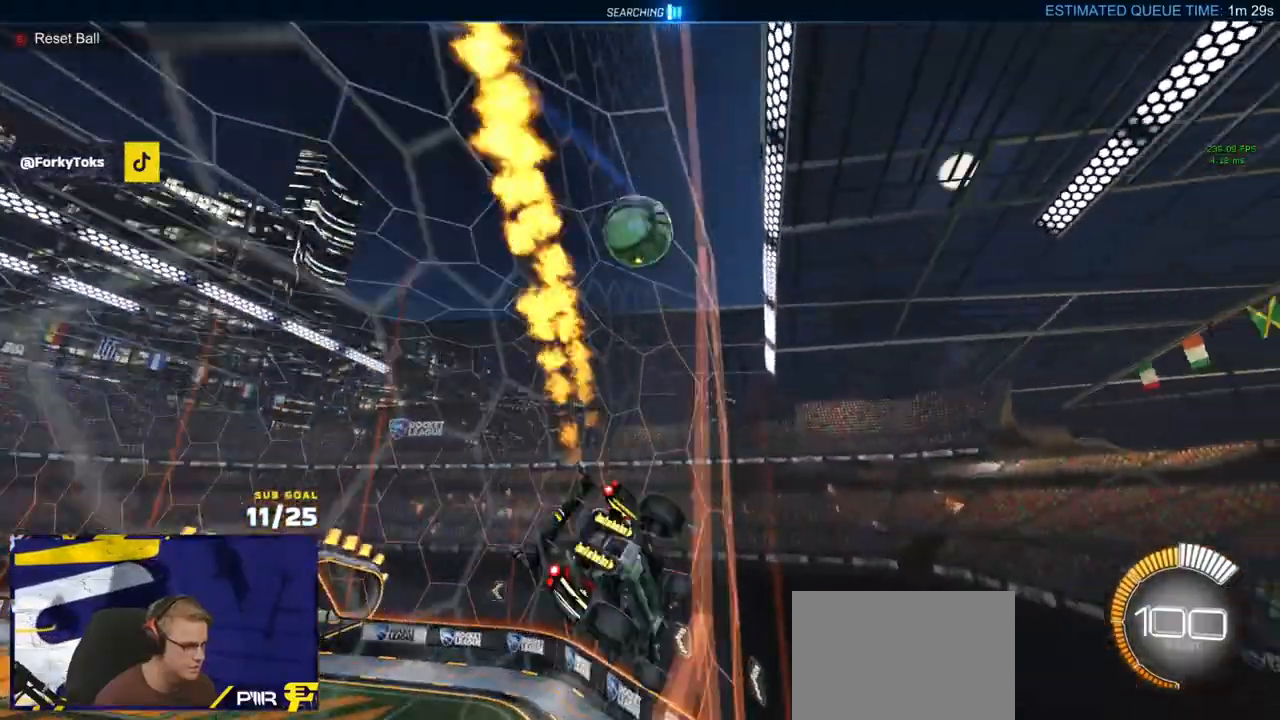
{"dt_ms": 500, "buttons": ["A"], "left_stick": "down", "right_stick": "center", "events": [[17, "R2", "down"], [250, "R1", "down"], [300, "left_stick", "down"], [350, "A", "down"], [383, "R2", "up"], [467, "R1", "up"]]}
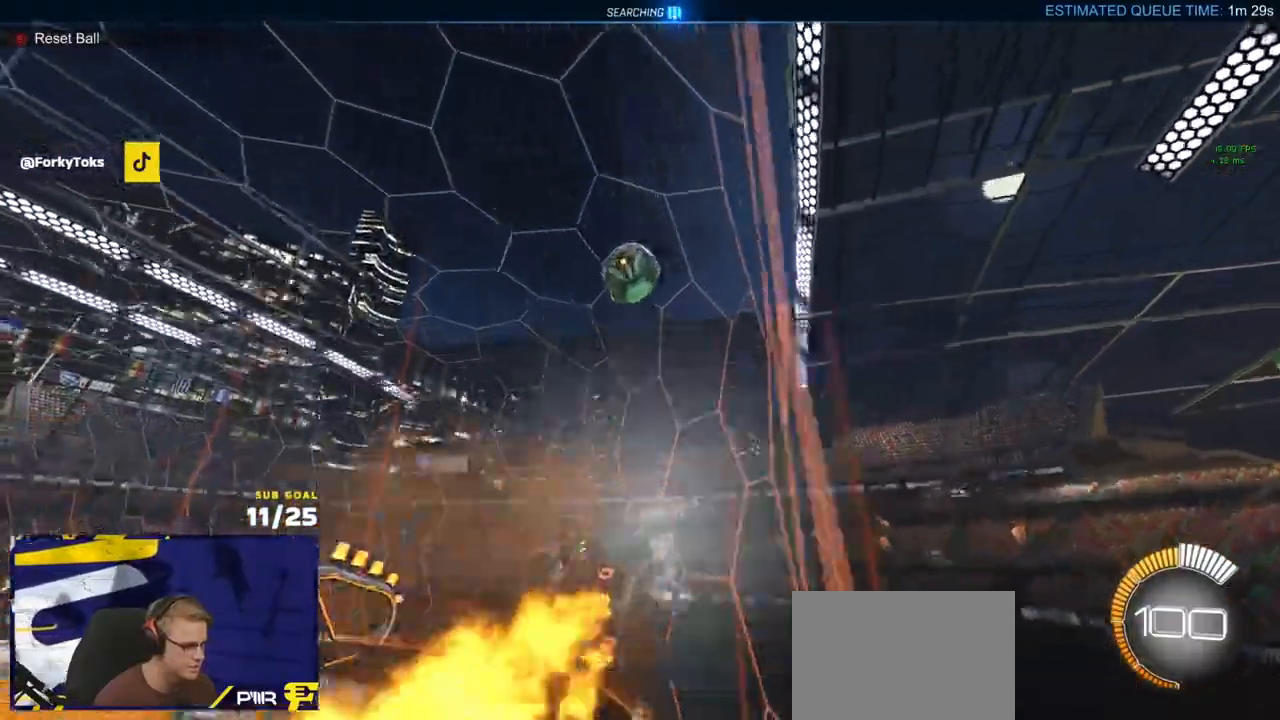
{"dt_ms": 500, "buttons": ["L3"], "left_stick": "left", "right_stick": "center", "events": [[83, "A", "up"], [83, "L3", "down"], [333, "left_stick", "left"]]}
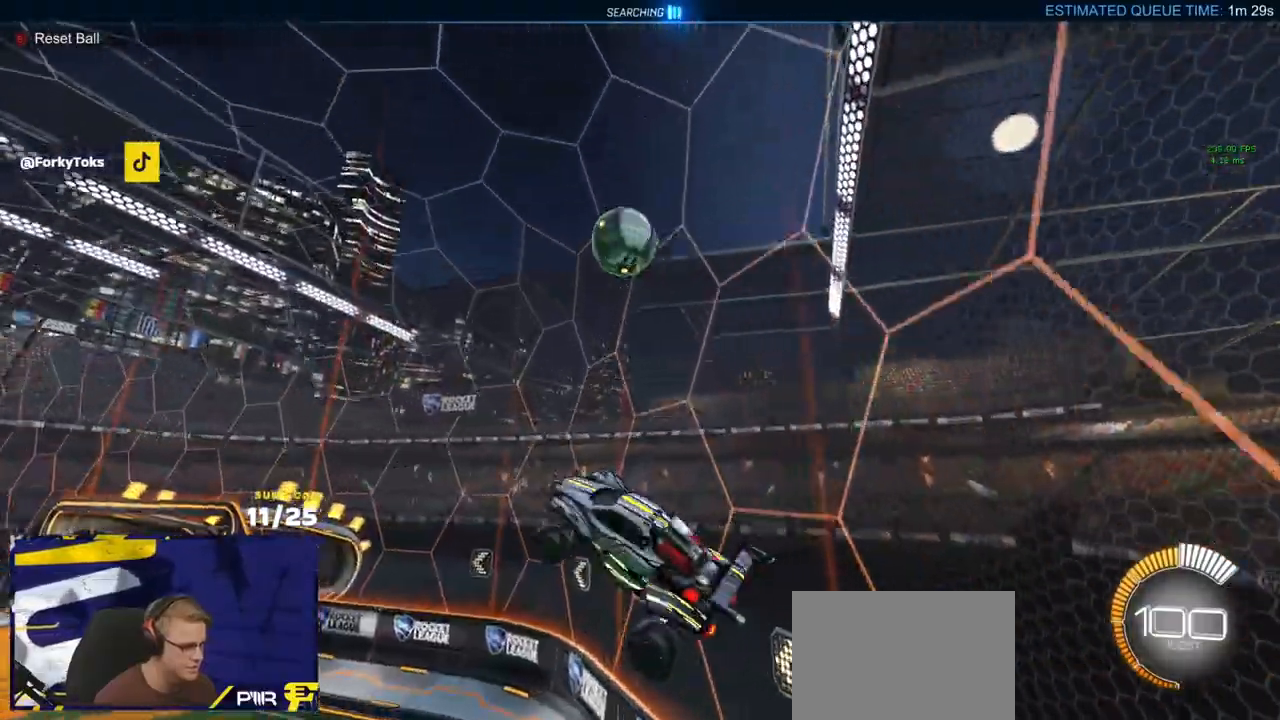
{"dt_ms": 500, "buttons": ["R1"], "left_stick": "down-left", "right_stick": "center", "events": [[33, "L3", "up"], [33, "left_stick", "up"], [100, "left_stick", "up-right"], [167, "L1", "down"], [183, "R1", "down"], [217, "A", "down"], [300, "L1", "up"], [300, "left_stick", "down-left"], [350, "A", "up"]]}
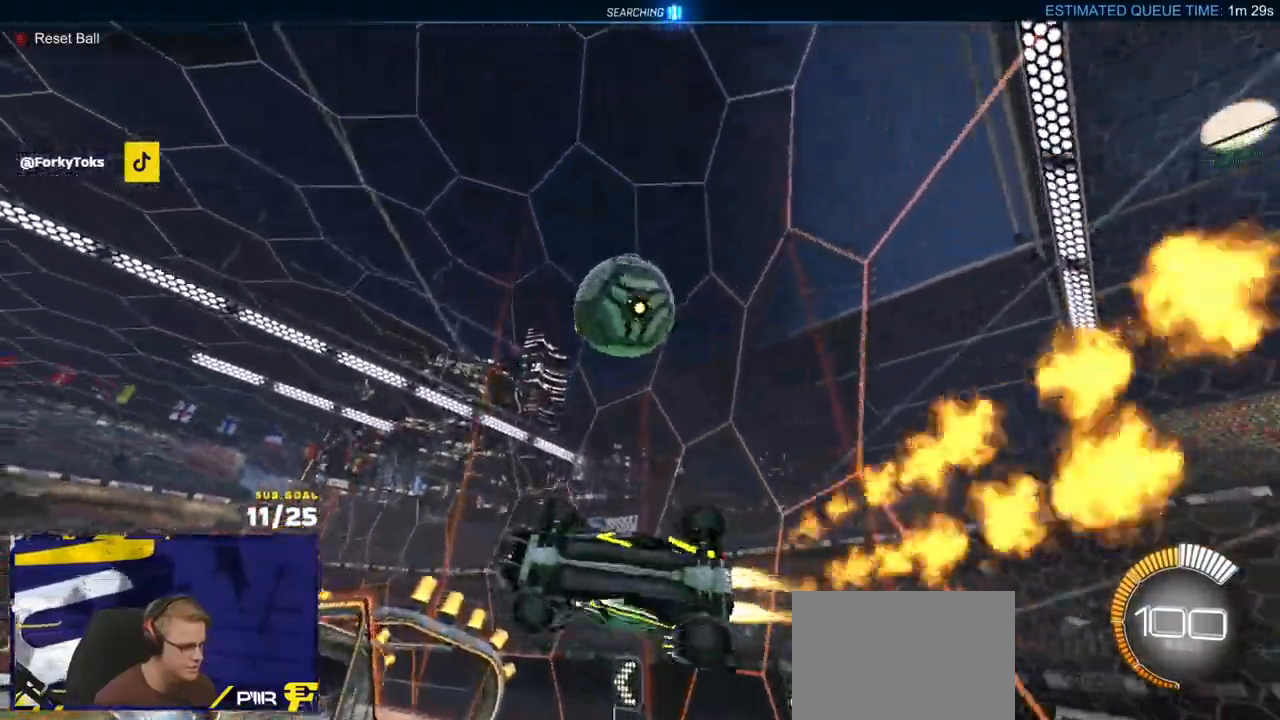
{"dt_ms": 500, "buttons": ["X", "R1"], "left_stick": "center", "right_stick": "center", "events": [[100, "R1", "up"], [150, "R1", "down"], [267, "L3", "down"], [367, "L3", "up"], [367, "X", "down"], [433, "left_stick", "center"]]}
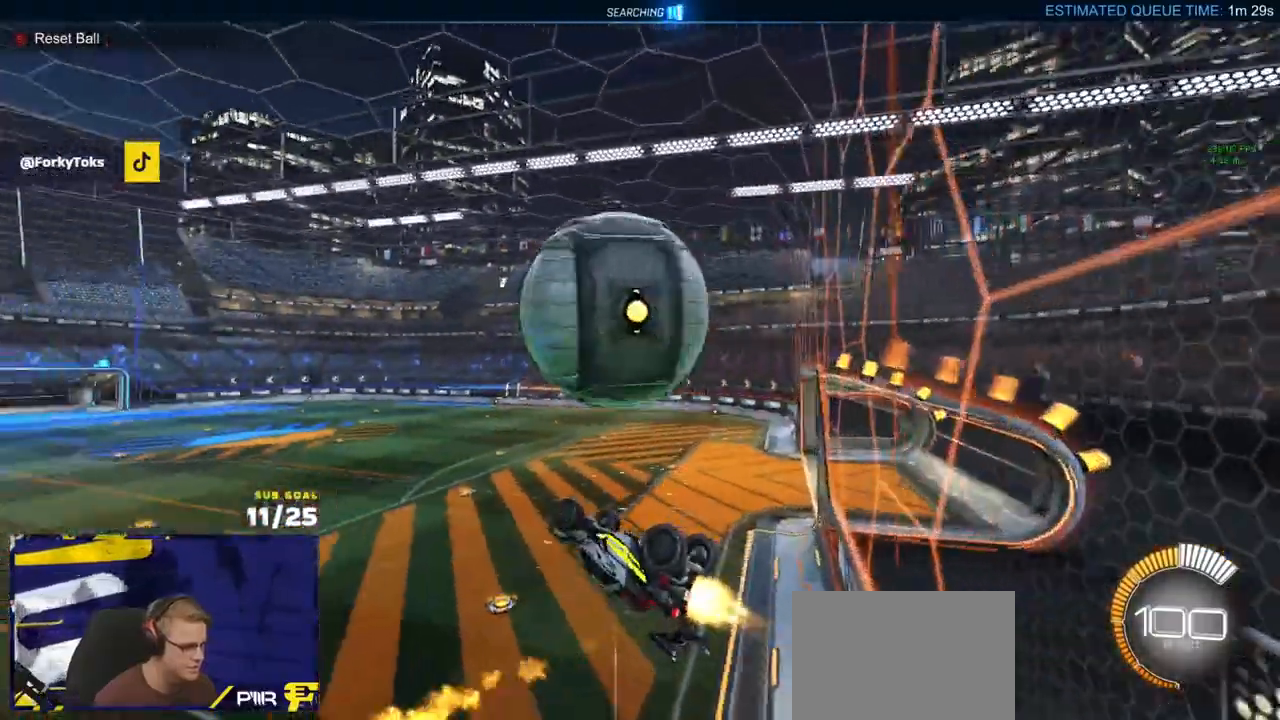
{"dt_ms": 500, "buttons": ["X"], "left_stick": "center", "right_stick": "center", "events": [[17, "left_stick", "up"], [67, "L3", "down"], [83, "R1", "up"], [217, "L3", "up"], [367, "left_stick", "center"]]}
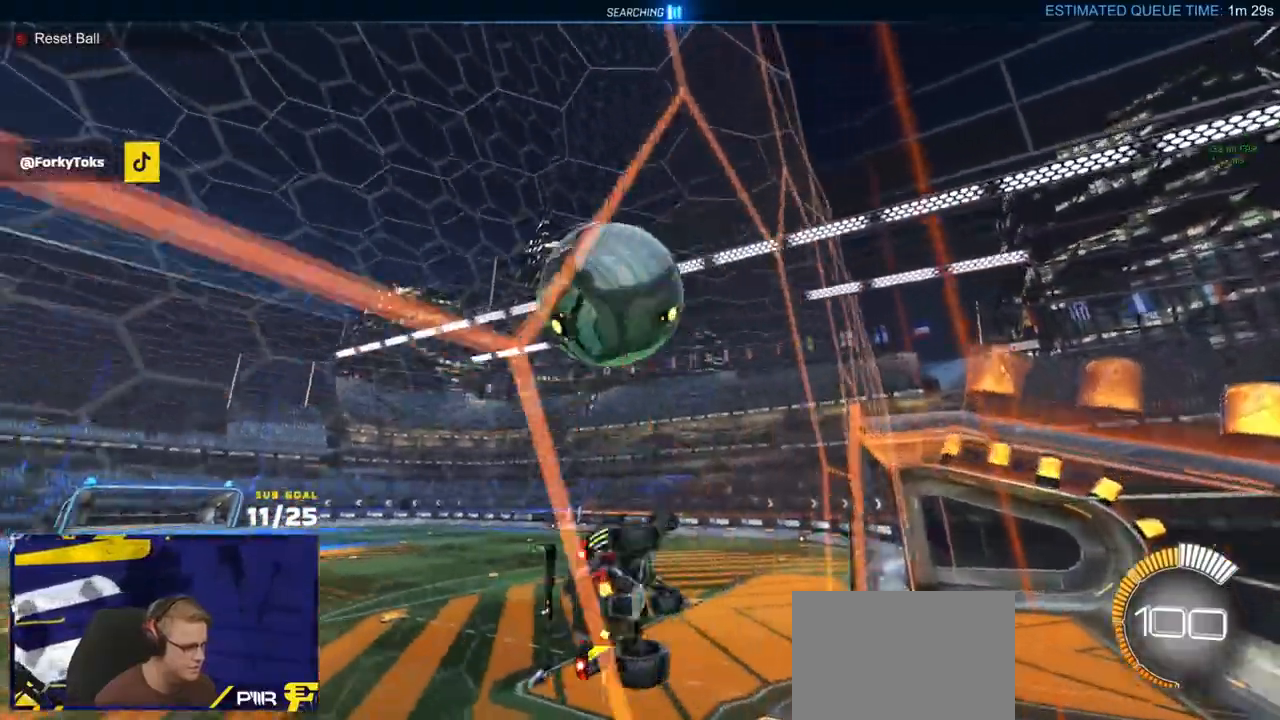
{"dt_ms": 500, "buttons": ["Y", "R1", "L3"], "left_stick": "down-left", "right_stick": "center", "events": [[33, "X", "up"], [217, "A", "down"], [217, "left_stick", "down"], [283, "L3", "down"], [383, "R1", "down"], [383, "left_stick", "down-left"], [400, "A", "up"], [500, "Y", "down"]]}
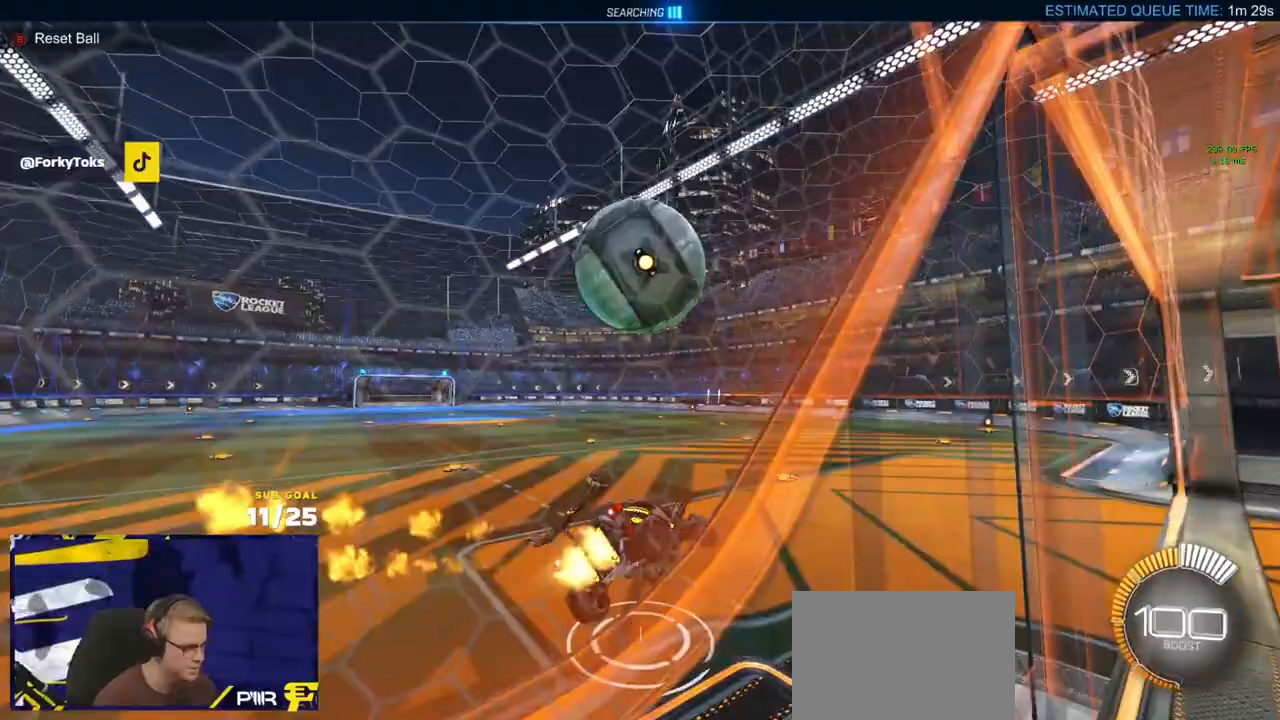
{"dt_ms": 500, "buttons": ["R1", "R2"], "left_stick": "down-right", "right_stick": "center", "events": [[33, "left_stick", "down-right"], [117, "R1", "up"], [117, "Y", "up"], [183, "L3", "up"], [217, "R2", "down"], [217, "left_stick", "up-left"], [317, "A", "down"], [383, "A", "up"], [383, "left_stick", "down"], [500, "R1", "down"], [500, "left_stick", "down-right"]]}
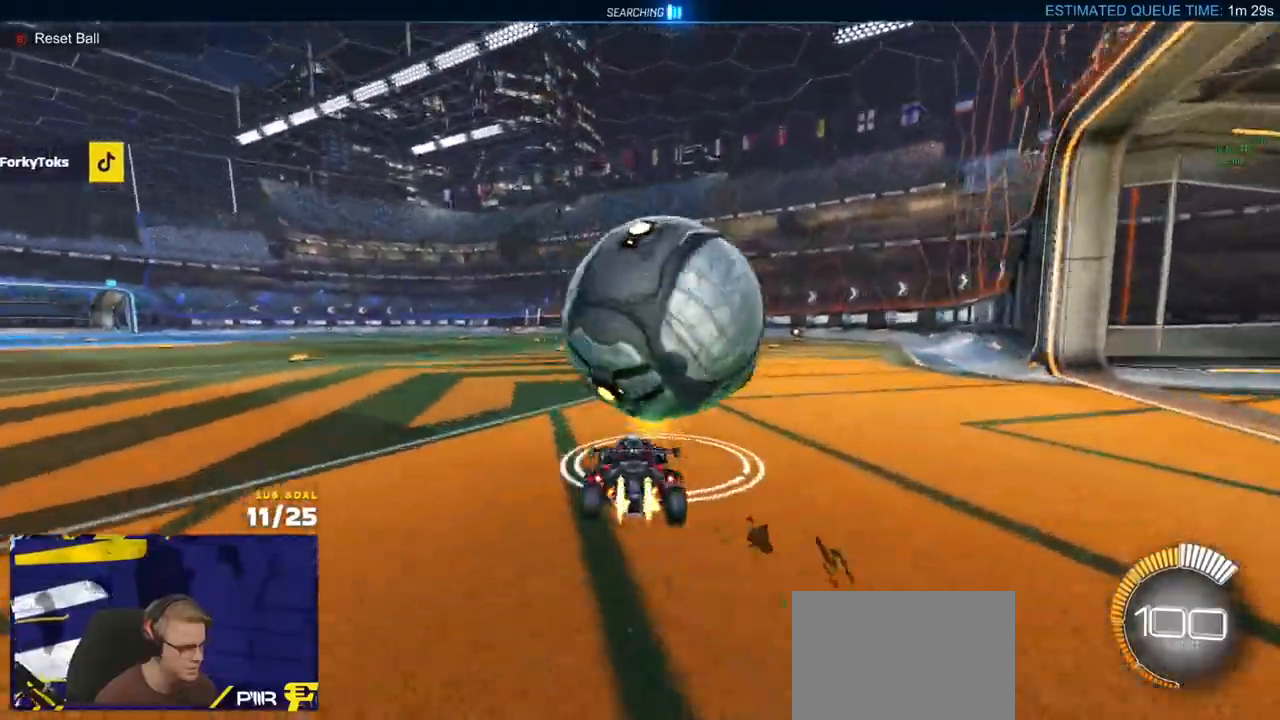
{"dt_ms": 500, "buttons": ["R1"], "left_stick": "right", "right_stick": "center", "events": [[267, "R2", "up"], [267, "left_stick", "left"], [450, "left_stick", "right"]]}
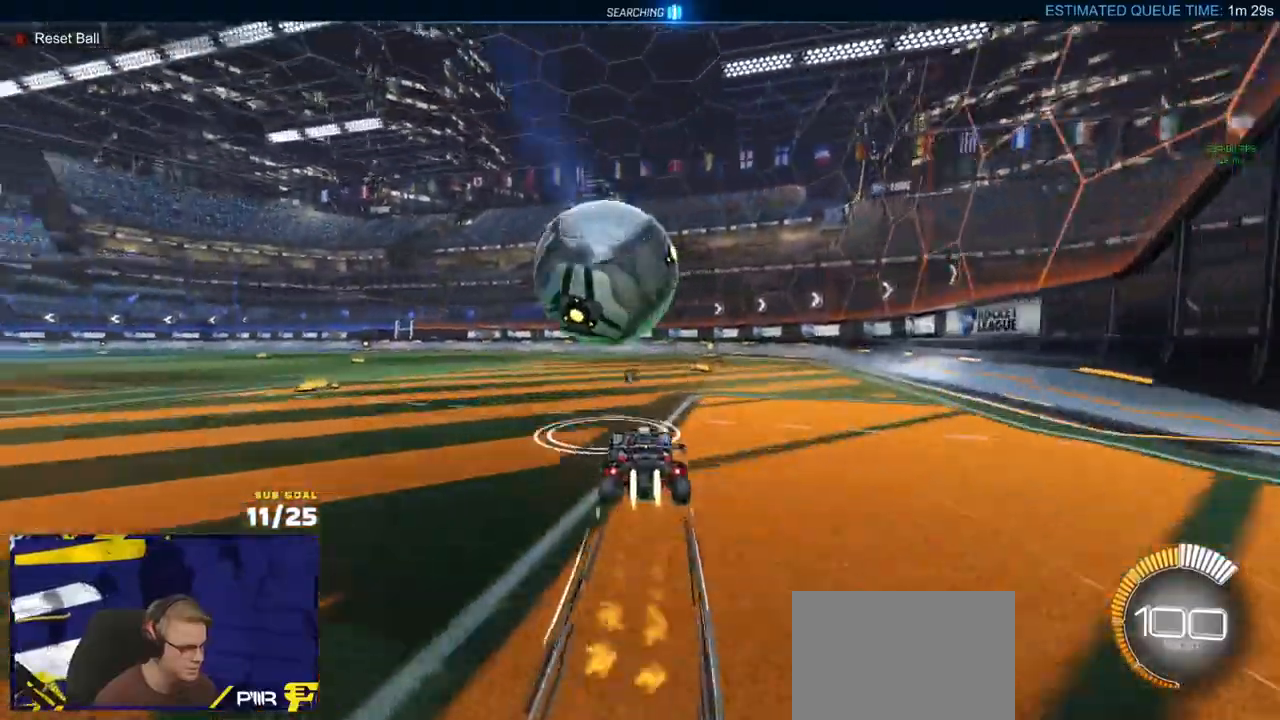
{"dt_ms": 500, "buttons": ["A", "L1", "R1", "L3"], "left_stick": "left", "right_stick": "center", "events": [[233, "left_stick", "left"], [383, "A", "down"], [400, "L1", "down"], [450, "A", "up"], [467, "A", "down"], [467, "L3", "down"]]}